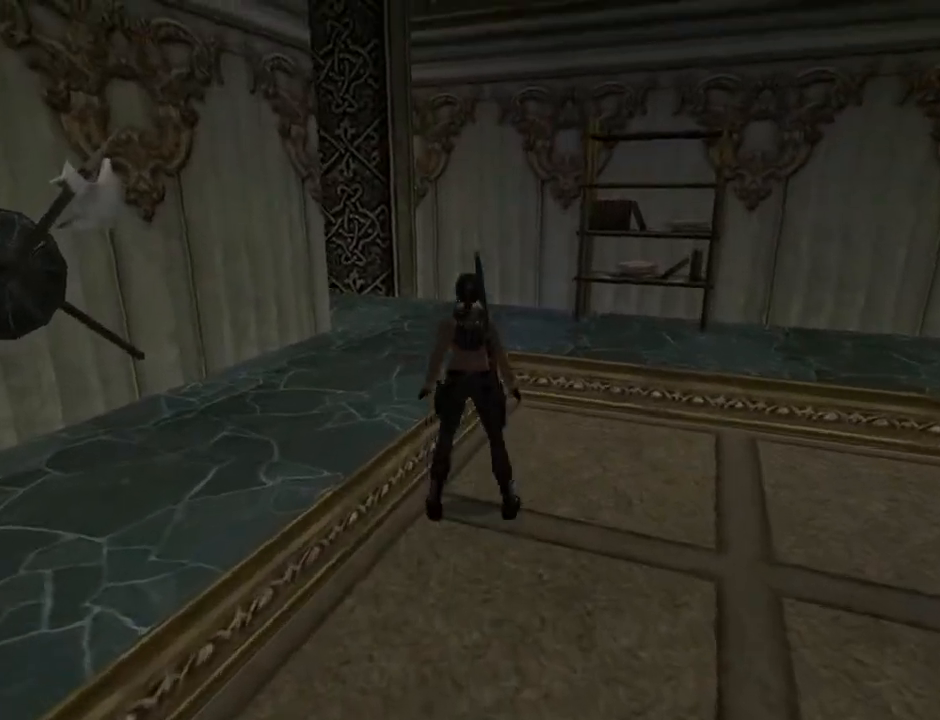
Gameplay with a controller (PlayStation layout); each line is a JSON object with the inputs held at the frame after it. "events" lists button and stick changes between this image and that frame as [ms after this image, input, new state], when the widget could be followed in between. Not read: L1 R1.
{"buttons": ["DPAD_LEFT"], "left_stick": "center", "right_stick": "center", "events": []}
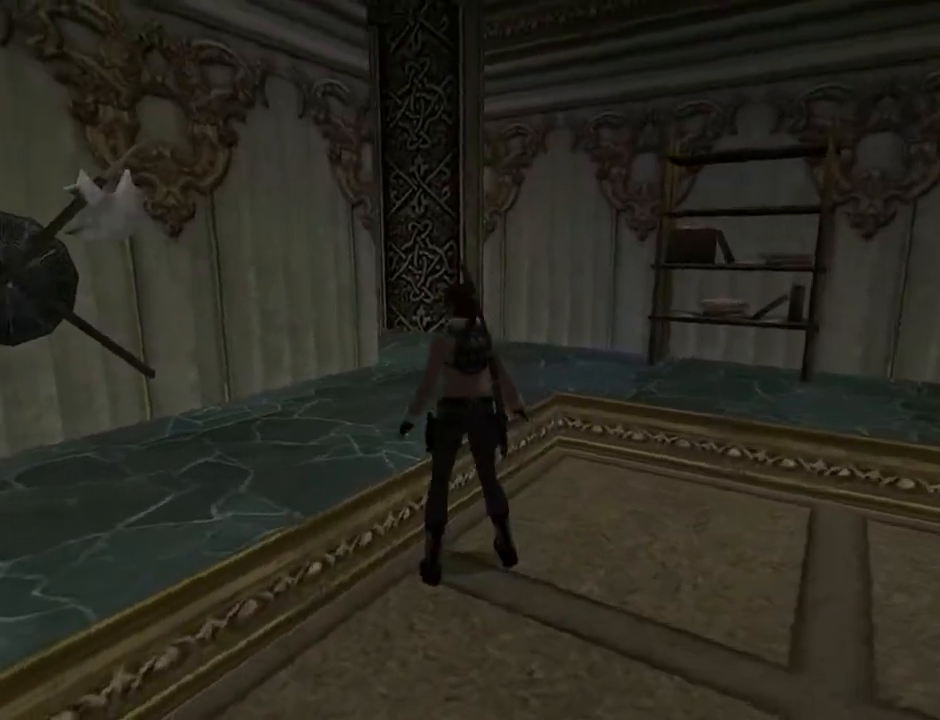
{"buttons": [], "left_stick": "center", "right_stick": "center", "events": [[333, "DPAD_LEFT", "up"]]}
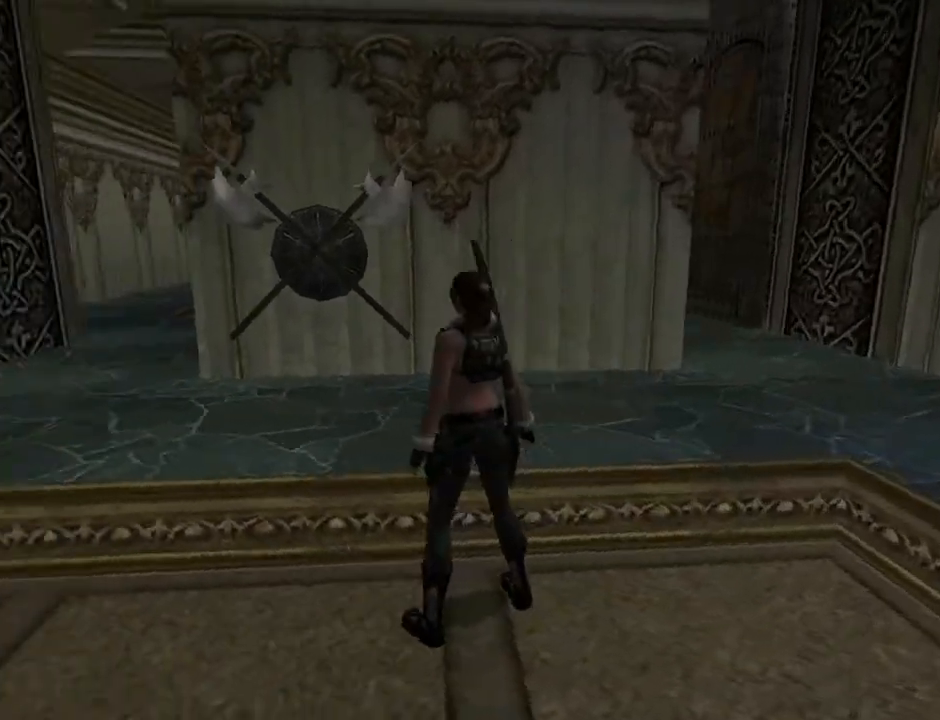
{"buttons": ["DPAD_UP", "DPAD_LEFT"], "left_stick": "center", "right_stick": "center", "events": [[333, "DPAD_LEFT", "down"], [367, "DPAD_UP", "down"]]}
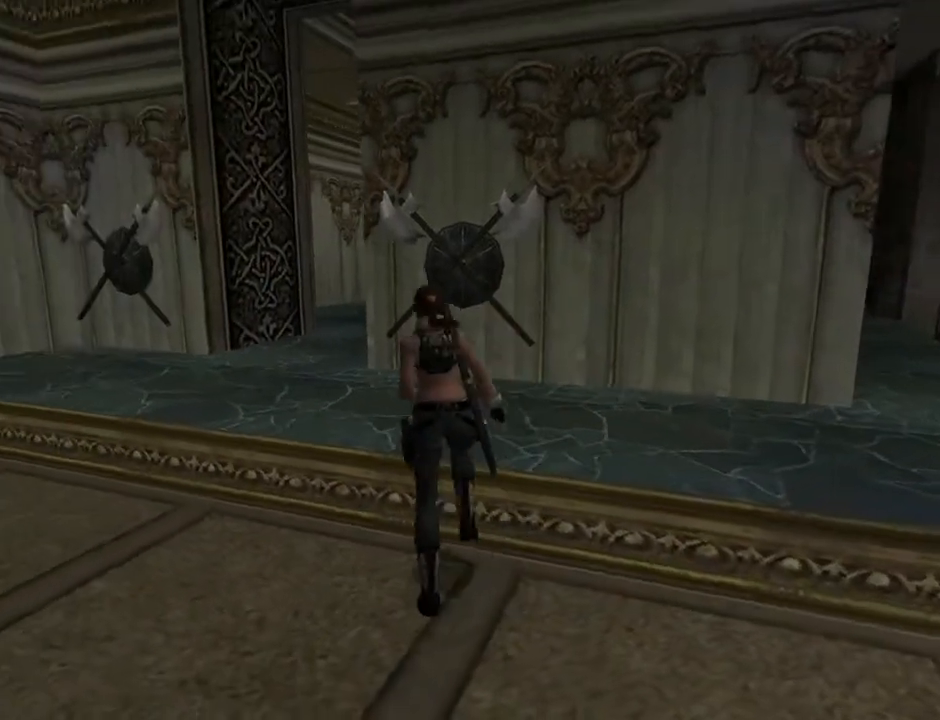
{"buttons": ["DPAD_UP"], "left_stick": "center", "right_stick": "center", "events": [[367, "DPAD_LEFT", "up"]]}
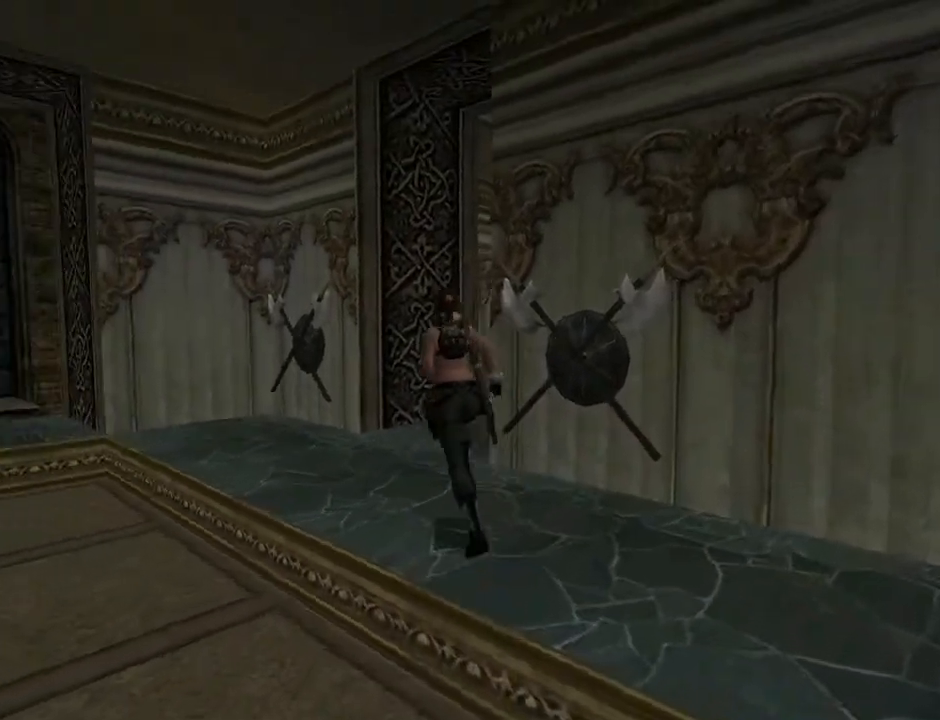
{"buttons": ["L2", "DPAD_RIGHT"], "left_stick": "center", "right_stick": "center", "events": [[67, "DPAD_RIGHT", "down"], [300, "DPAD_UP", "up"], [500, "L2", "down"]]}
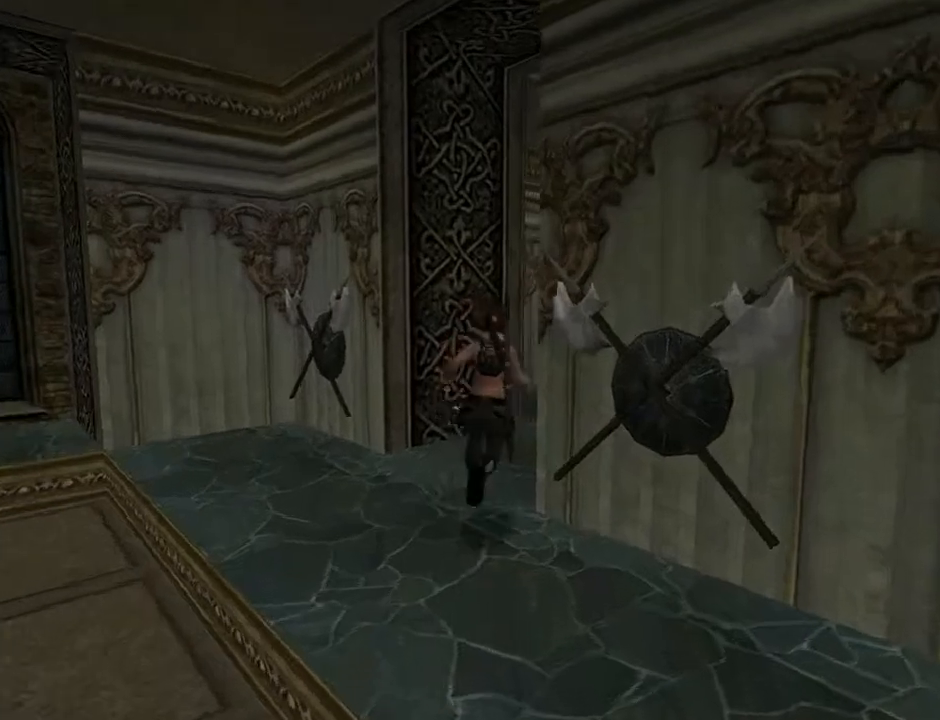
{"buttons": ["DPAD_RIGHT"], "left_stick": "center", "right_stick": "center", "events": [[500, "L2", "up"]]}
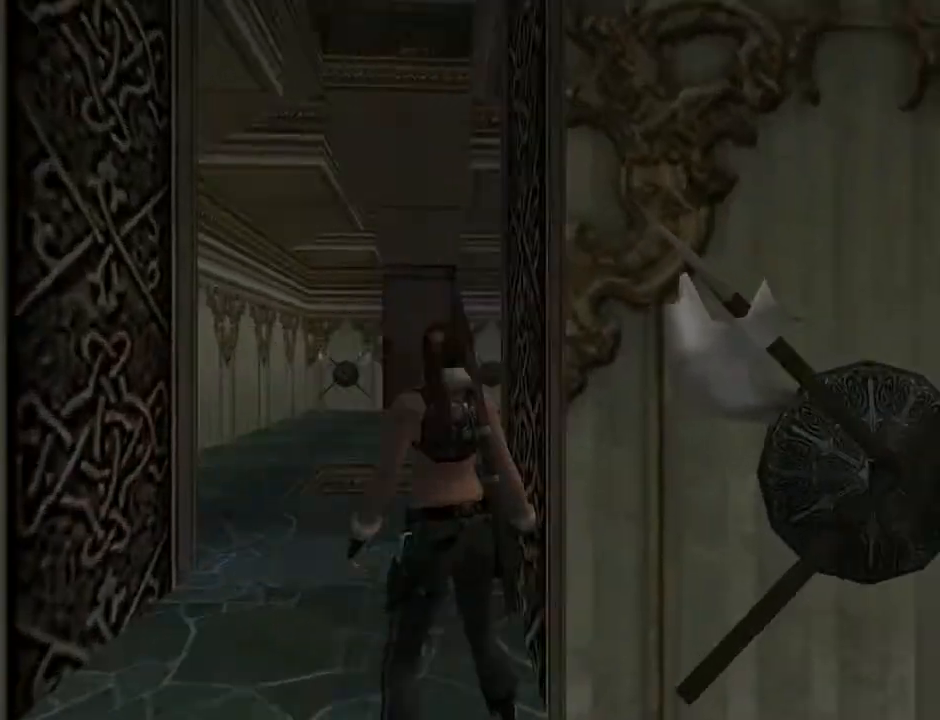
{"buttons": ["DPAD_RIGHT"], "left_stick": "center", "right_stick": "center", "events": []}
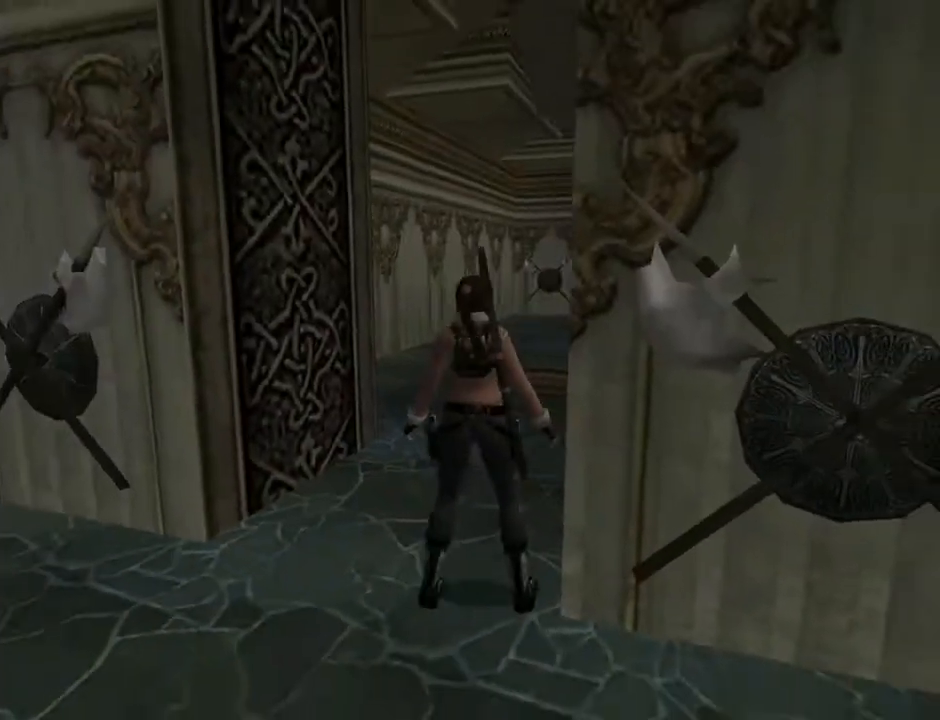
{"buttons": ["DPAD_RIGHT"], "left_stick": "center", "right_stick": "center", "events": []}
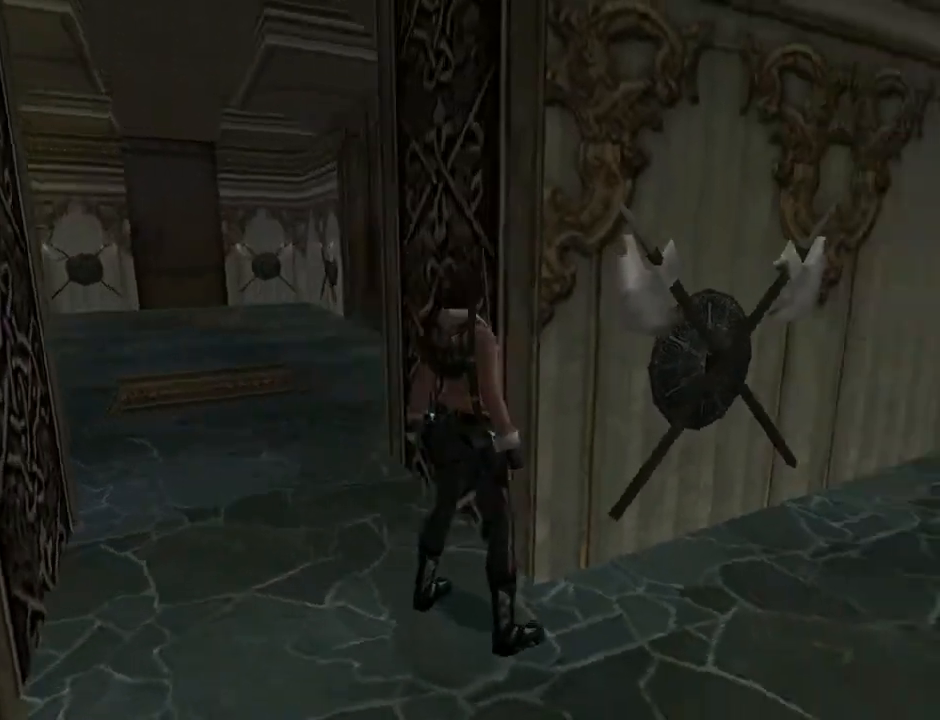
{"buttons": ["DPAD_UP"], "left_stick": "center", "right_stick": "center", "events": [[100, "DPAD_UP", "down"], [100, "TRIANGLE", "down"], [300, "DPAD_RIGHT", "up"], [300, "TRIANGLE", "up"]]}
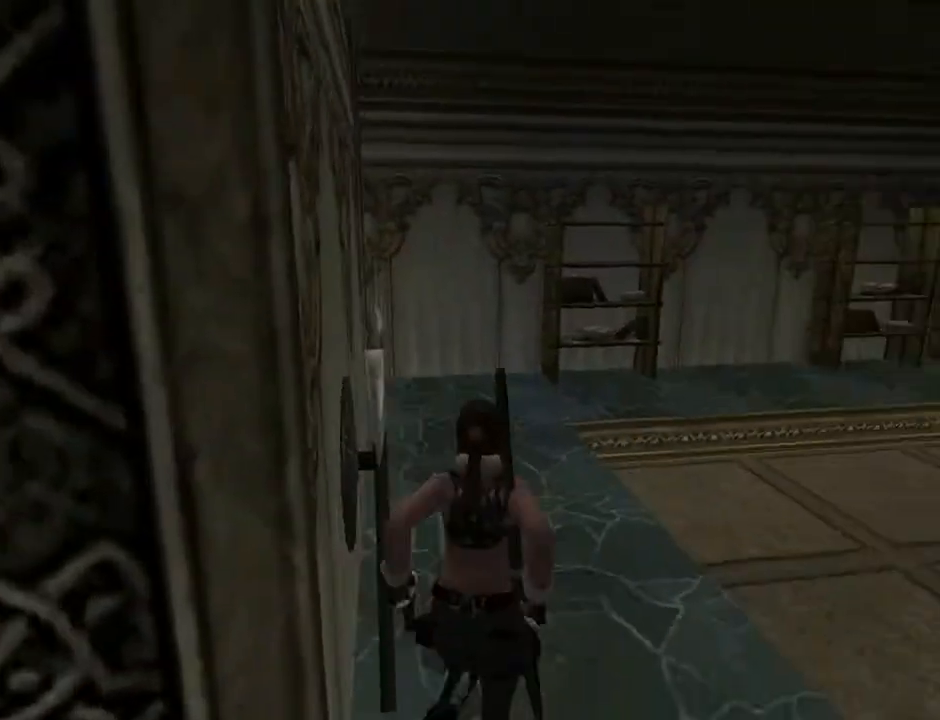
{"buttons": ["TRIANGLE", "DPAD_UP"], "left_stick": "center", "right_stick": "center", "events": [[100, "DPAD_LEFT", "down"], [300, "TRIANGLE", "down"], [433, "DPAD_LEFT", "up"]]}
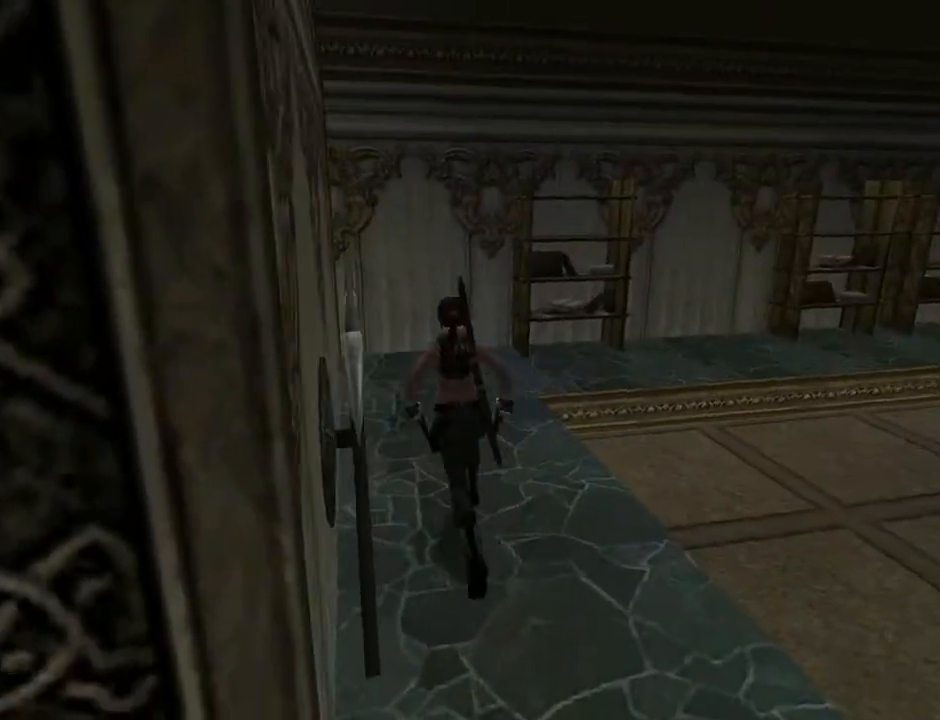
{"buttons": ["DPAD_UP"], "left_stick": "center", "right_stick": "center", "events": [[33, "TRIANGLE", "up"]]}
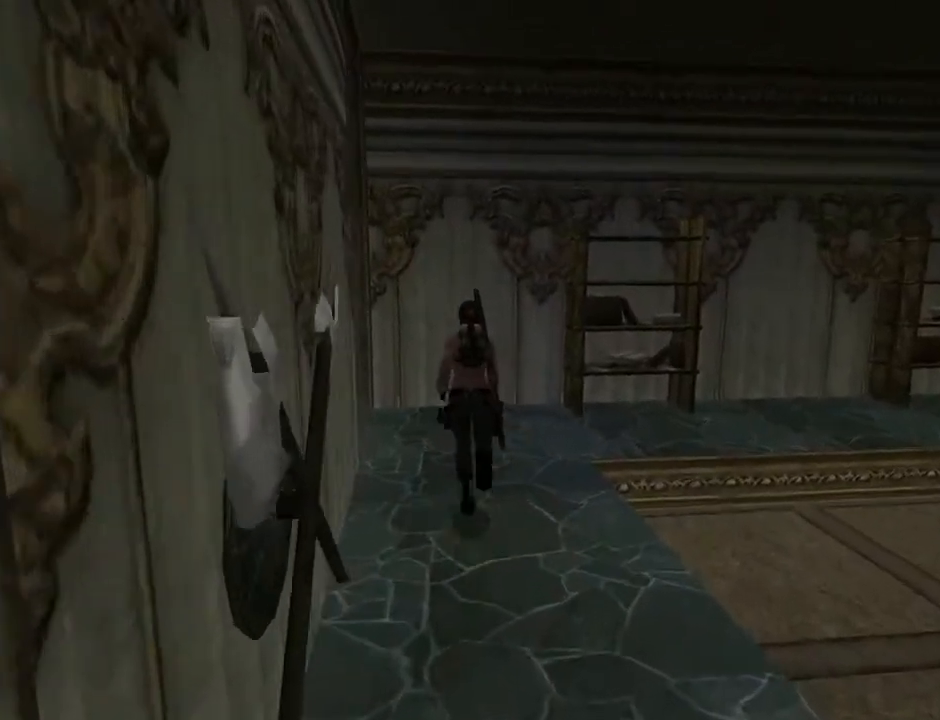
{"buttons": ["DPAD_UP", "DPAD_LEFT"], "left_stick": "center", "right_stick": "center", "events": [[33, "DPAD_LEFT", "down"]]}
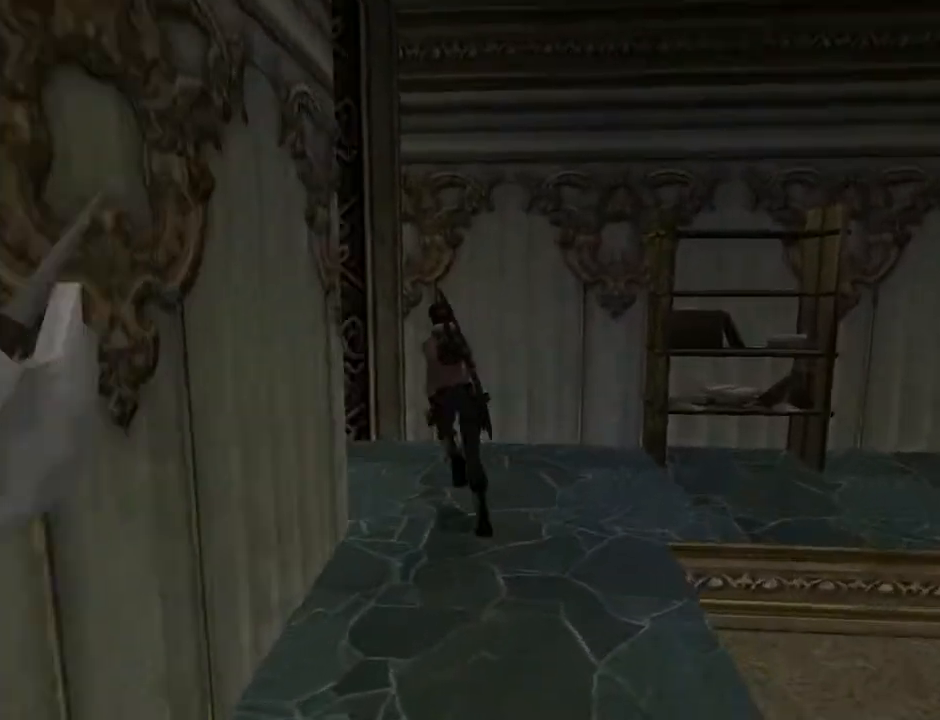
{"buttons": [], "left_stick": "center", "right_stick": "center", "events": [[67, "DPAD_UP", "up"], [433, "DPAD_LEFT", "up"]]}
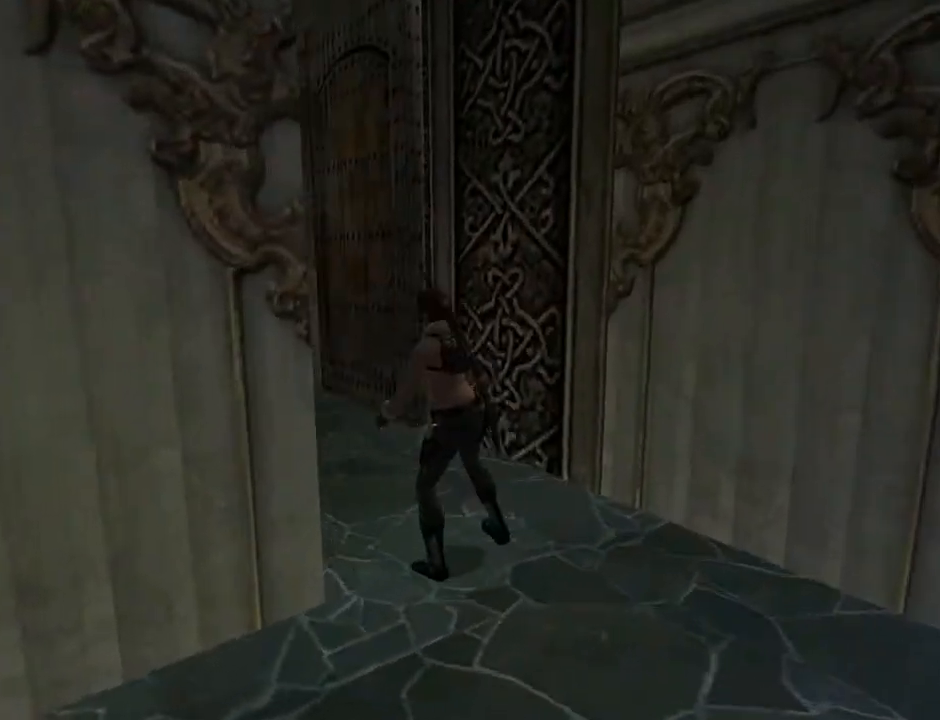
{"buttons": [], "left_stick": "center", "right_stick": "center", "events": []}
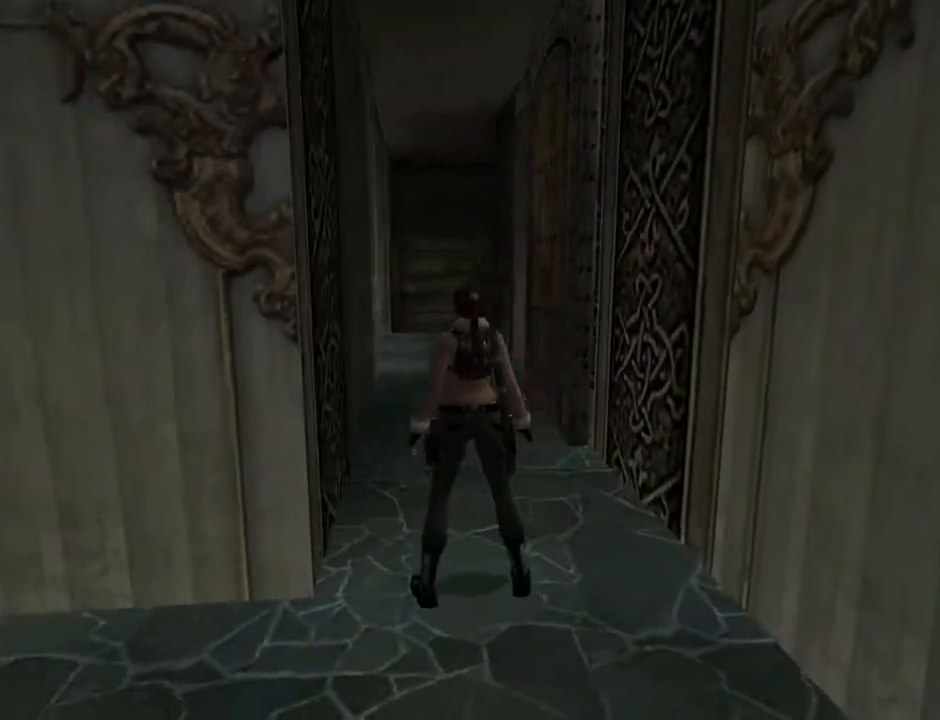
{"buttons": ["DPAD_UP"], "left_stick": "center", "right_stick": "center", "events": [[33, "DPAD_UP", "down"], [167, "DPAD_RIGHT", "down"], [400, "DPAD_RIGHT", "up"]]}
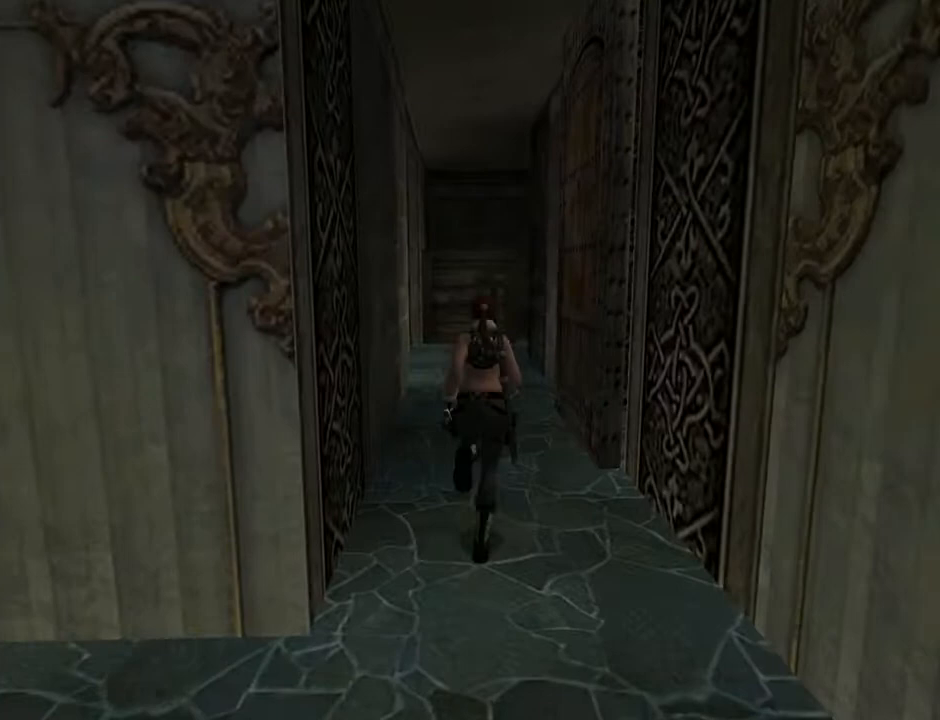
{"buttons": ["DPAD_UP"], "left_stick": "center", "right_stick": "center", "events": []}
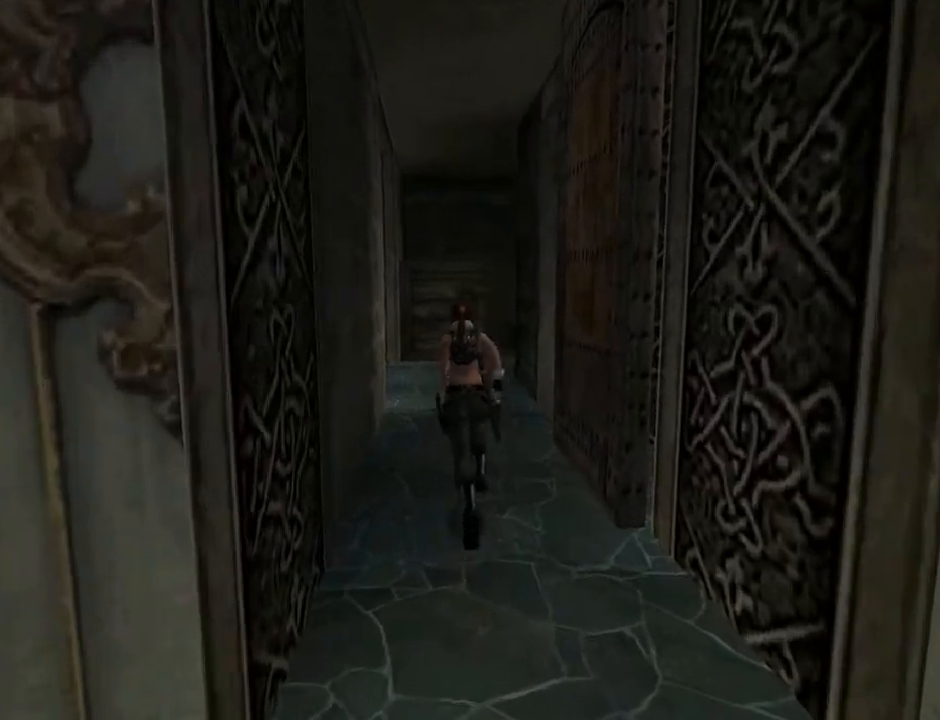
{"buttons": ["DPAD_UP"], "left_stick": "center", "right_stick": "center", "events": [[67, "DPAD_LEFT", "down"], [267, "DPAD_LEFT", "up"]]}
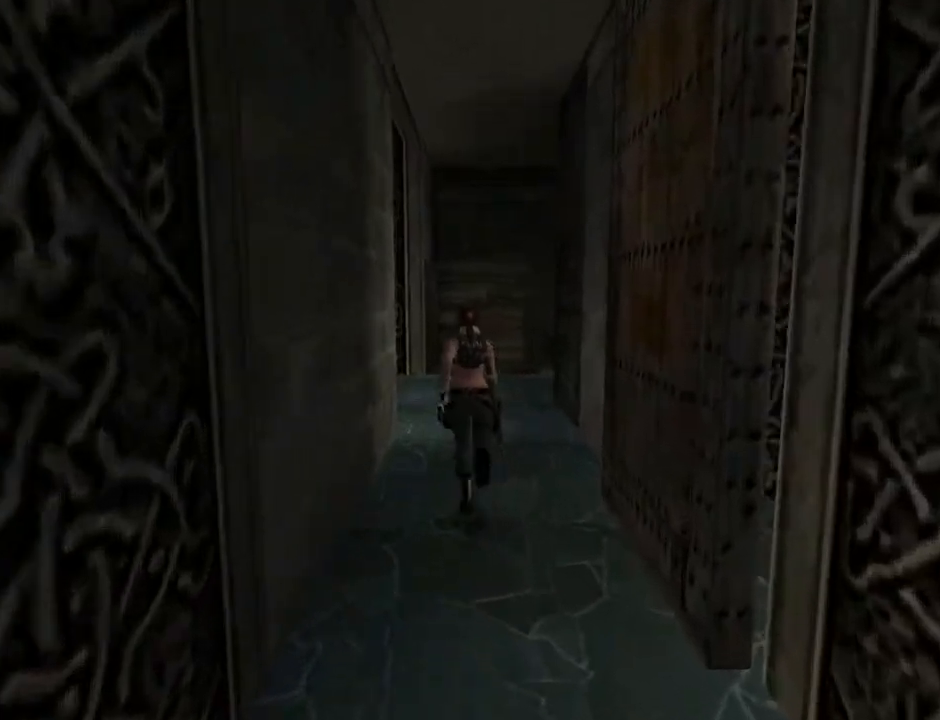
{"buttons": ["DPAD_UP"], "left_stick": "center", "right_stick": "center", "events": [[267, "DPAD_RIGHT", "down"], [400, "DPAD_RIGHT", "up"]]}
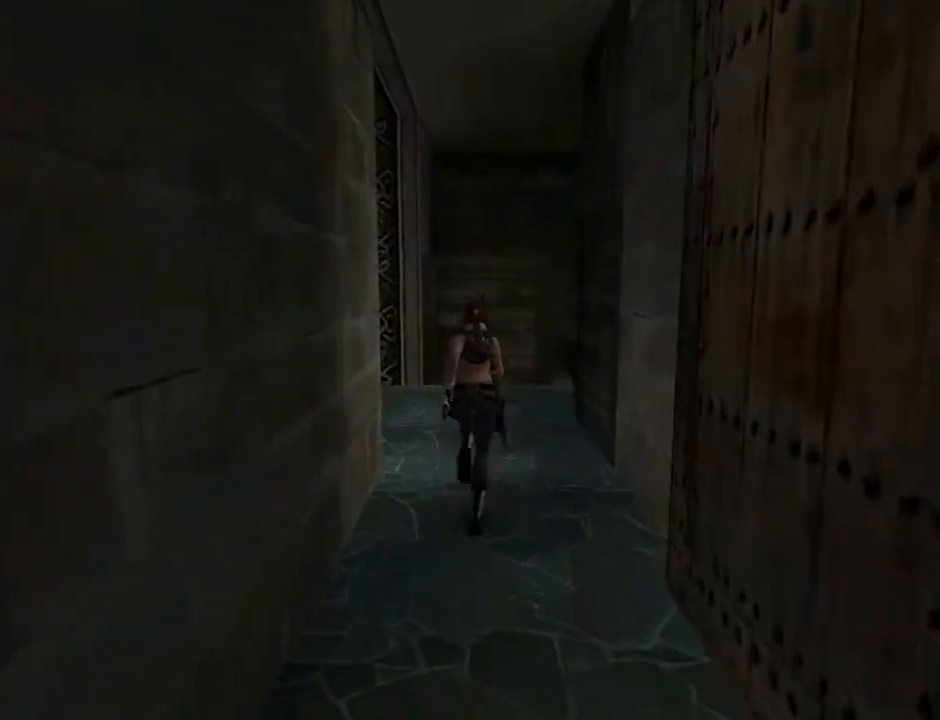
{"buttons": ["DPAD_UP", "DPAD_RIGHT"], "left_stick": "center", "right_stick": "center", "events": [[300, "DPAD_RIGHT", "down"]]}
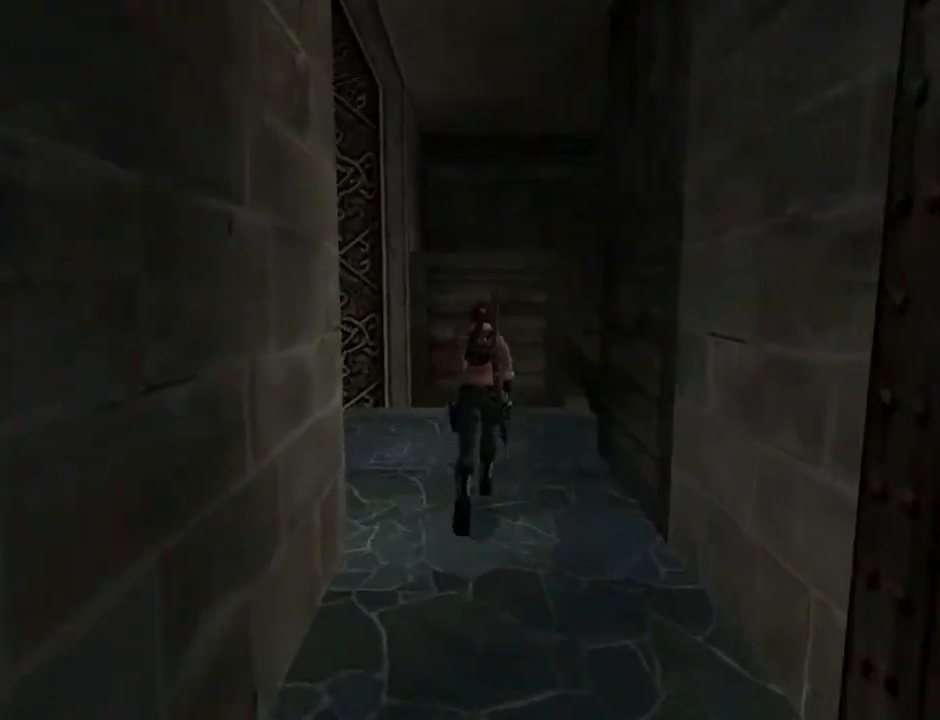
{"buttons": ["DPAD_UP", "DPAD_RIGHT"], "left_stick": "center", "right_stick": "center", "events": [[67, "DPAD_RIGHT", "up"], [400, "DPAD_RIGHT", "down"]]}
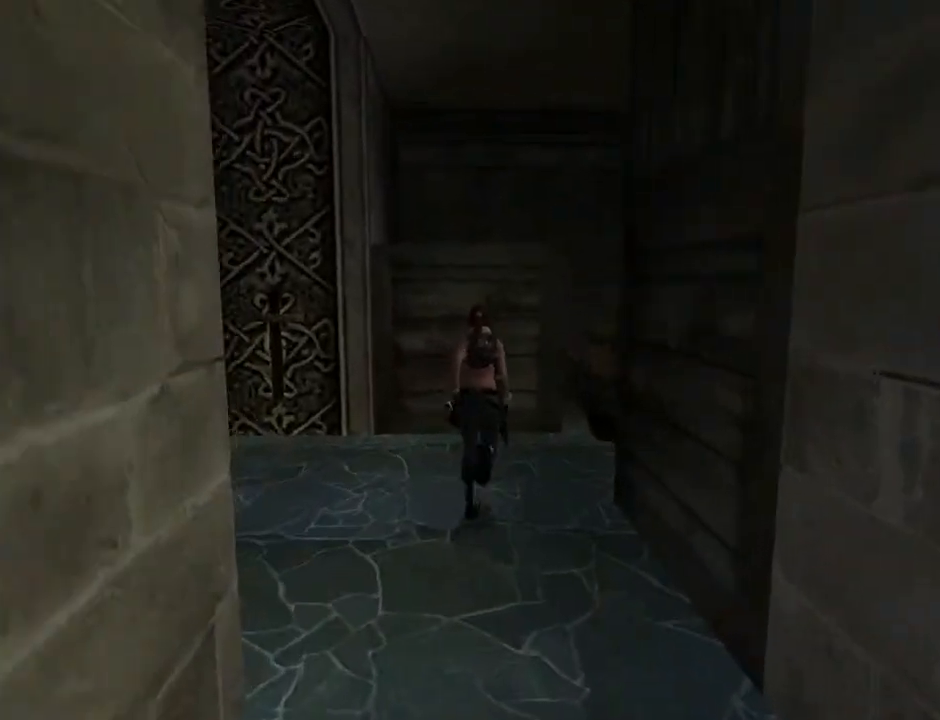
{"buttons": [], "left_stick": "center", "right_stick": "center", "events": [[167, "DPAD_UP", "up"], [467, "DPAD_RIGHT", "up"]]}
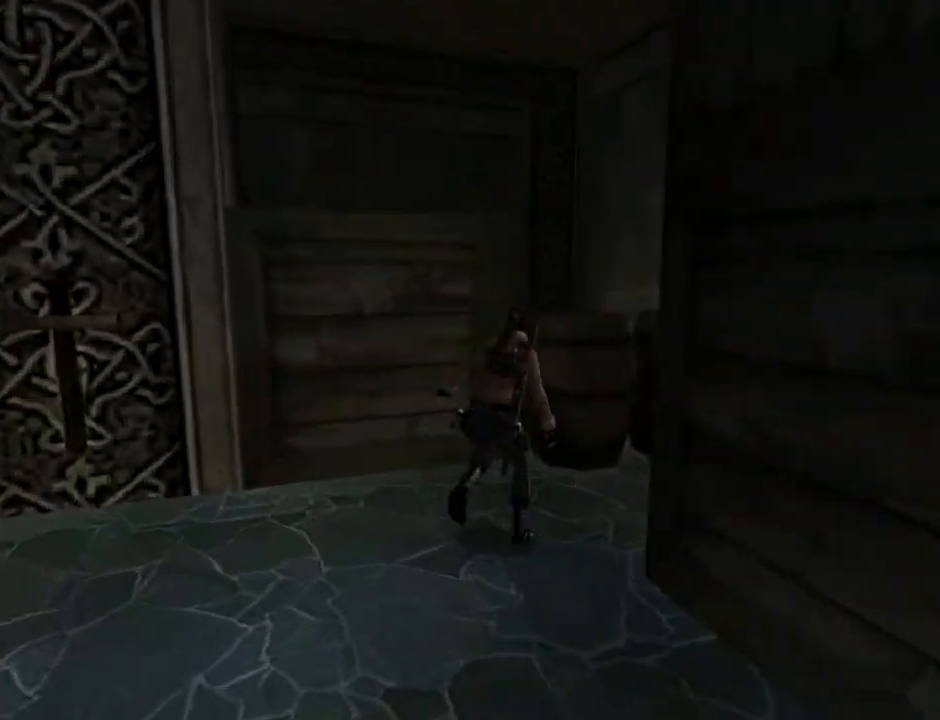
{"buttons": ["DPAD_LEFT"], "left_stick": "center", "right_stick": "center", "events": [[333, "DPAD_LEFT", "down"]]}
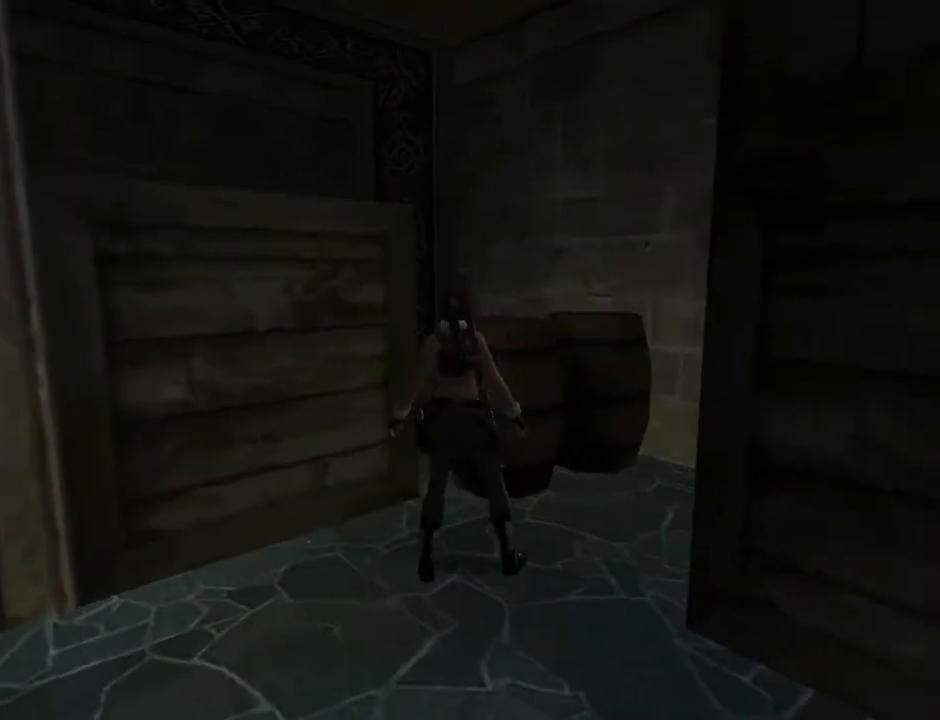
{"buttons": ["DPAD_LEFT"], "left_stick": "center", "right_stick": "center", "events": []}
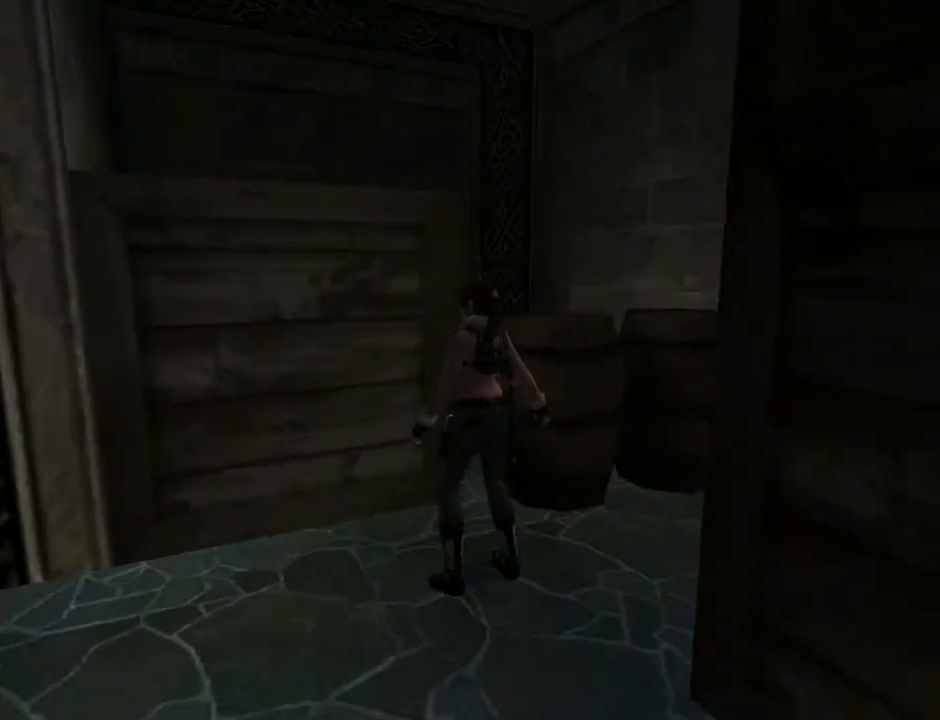
{"buttons": ["DPAD_UP", "DPAD_LEFT"], "left_stick": "center", "right_stick": "center", "events": [[433, "DPAD_UP", "down"]]}
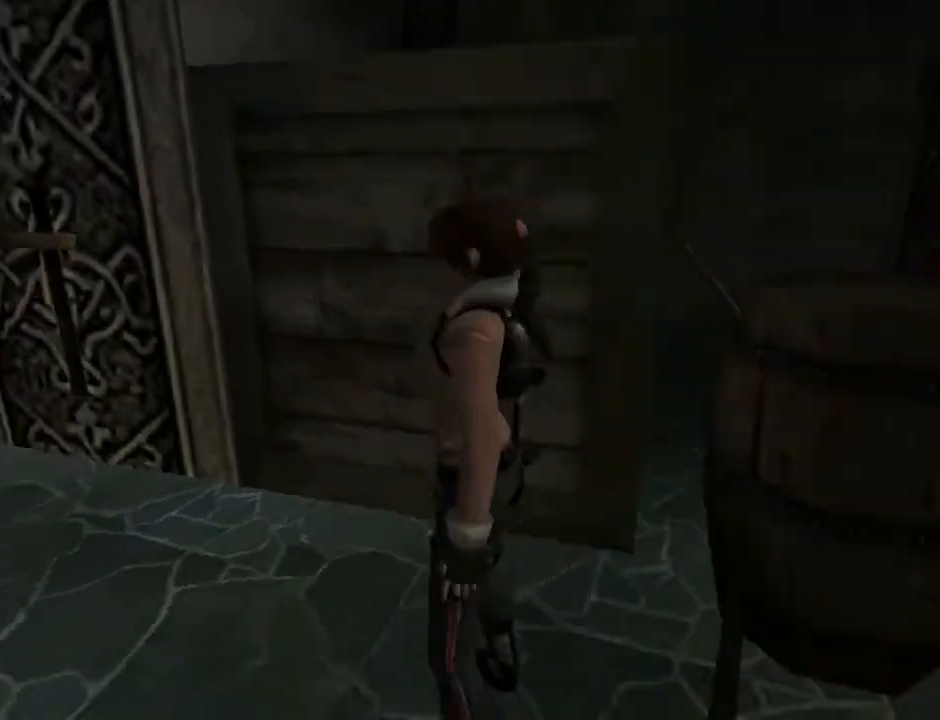
{"buttons": ["DPAD_UP", "DPAD_RIGHT"], "left_stick": "center", "right_stick": "center", "events": [[167, "DPAD_LEFT", "up"], [333, "DPAD_RIGHT", "down"]]}
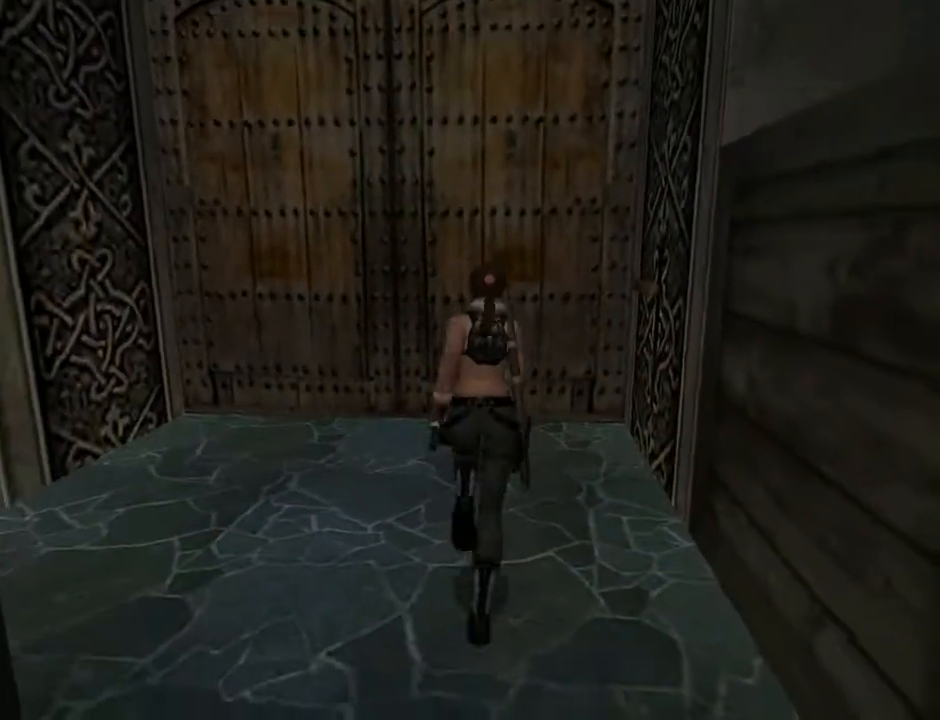
{"buttons": ["DPAD_UP", "DPAD_RIGHT"], "left_stick": "center", "right_stick": "center", "events": []}
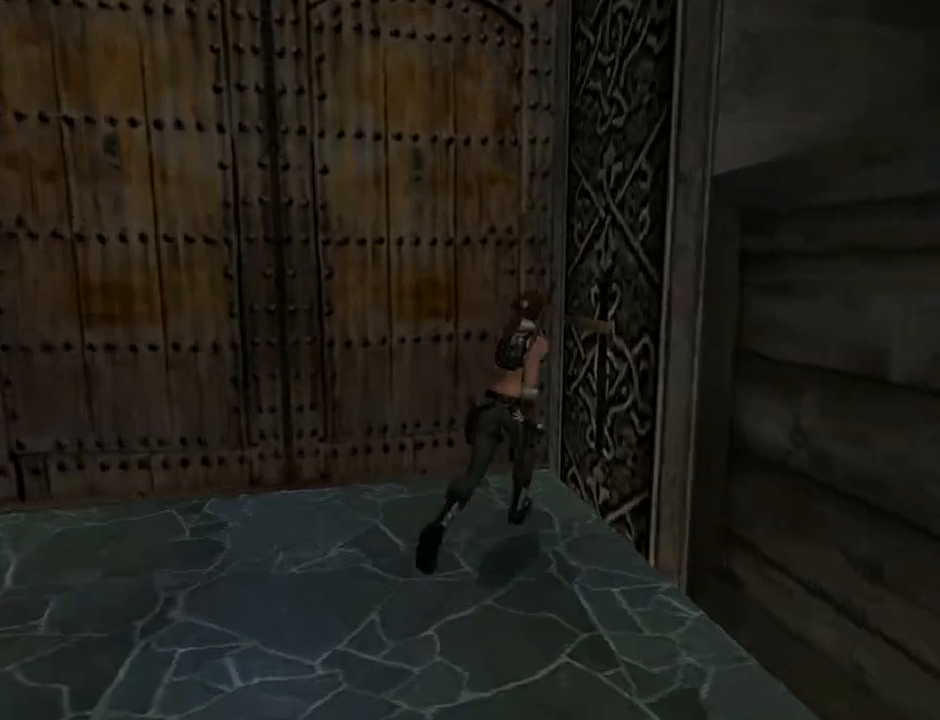
{"buttons": ["CROSS"], "left_stick": "center", "right_stick": "center", "events": [[233, "DPAD_RIGHT", "up"], [367, "CROSS", "down"], [367, "DPAD_UP", "up"]]}
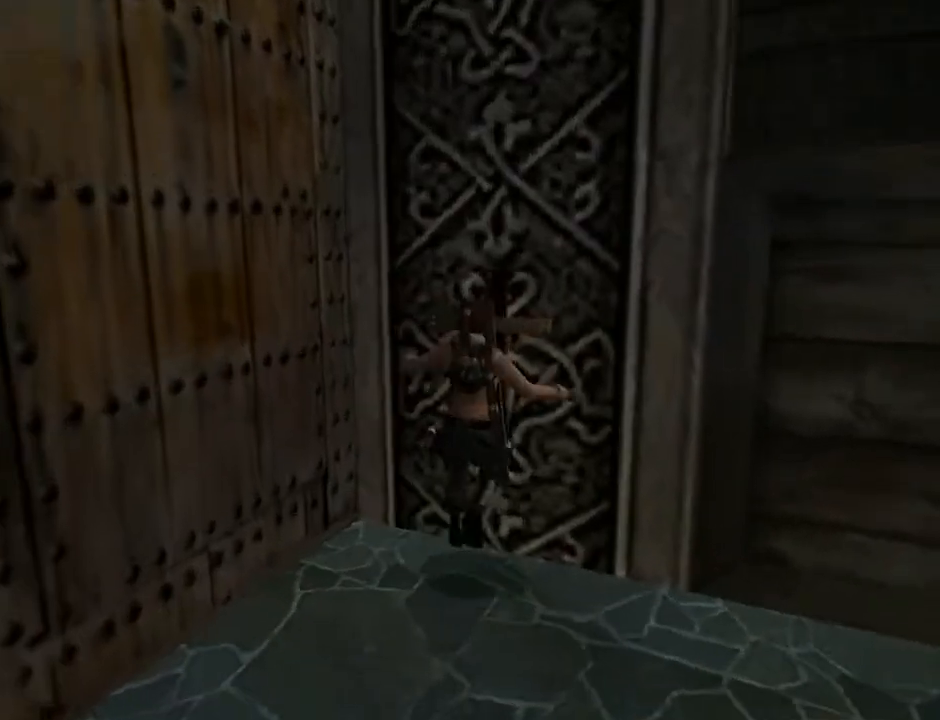
{"buttons": ["CROSS"], "left_stick": "center", "right_stick": "center", "events": []}
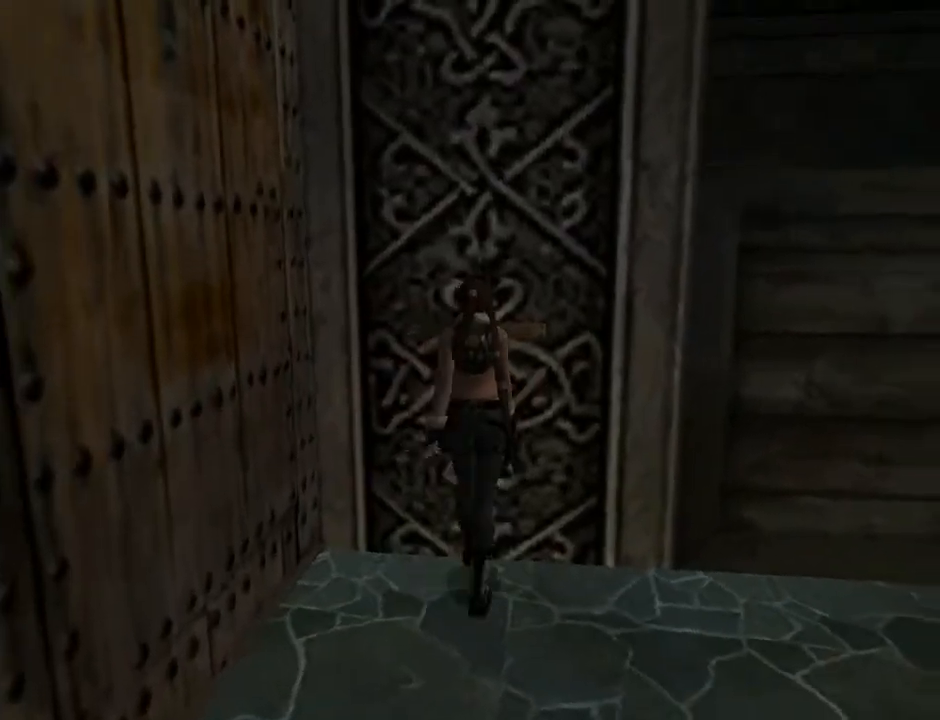
{"buttons": [], "left_stick": "center", "right_stick": "center", "events": [[400, "CROSS", "up"]]}
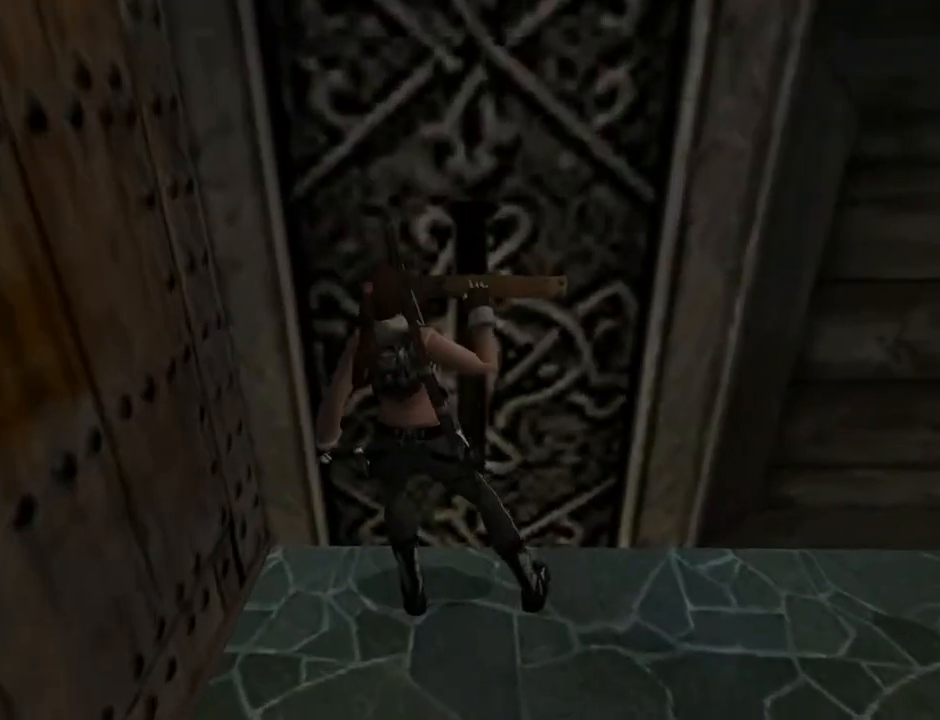
{"buttons": ["DPAD_DOWN", "DPAD_LEFT"], "left_stick": "center", "right_stick": "center", "events": [[300, "DPAD_DOWN", "down"], [467, "DPAD_LEFT", "down"]]}